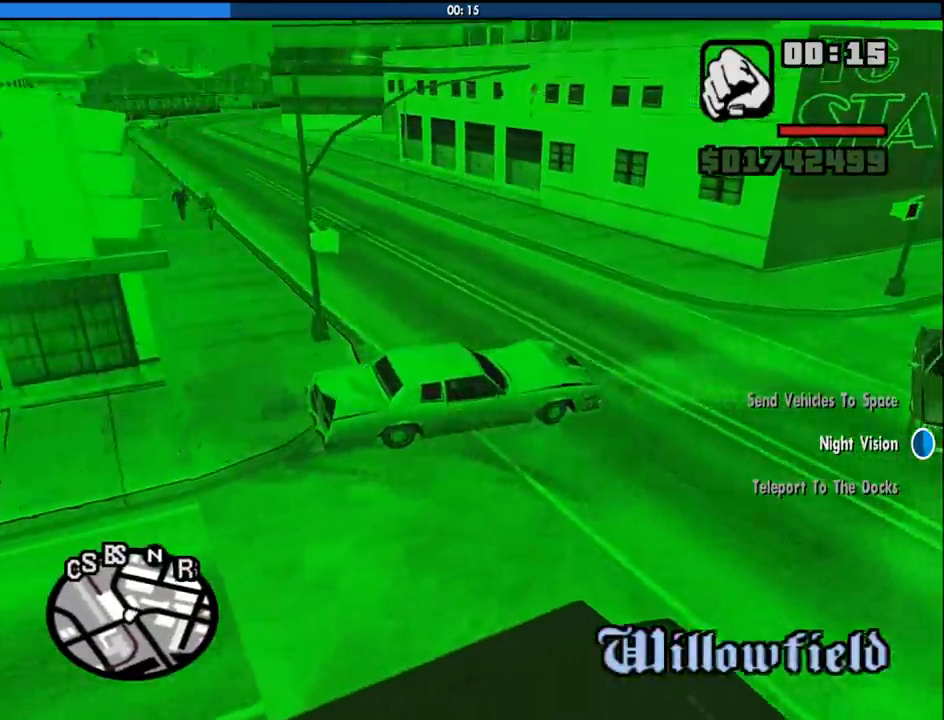
Gameplay with keyboard and mouse; each line is a JSON object with the keys and mouse buttons held at the frame after it. "events" lists presses ("down") and releases ("up") of "1", "2", "3", "4", "5", "6", "a", "alt", "c", "ctrl", "d", "down", "e", "escape", "f", "f1", "f2", "f3", "g", "h", "left", "num2", "q", "r", "right", "s", "shift", "space", "tab", "up", "v", "w", "x", "z", "mouse_left", "mouse_middle", "mouse_right", "mouse_wheel_up" and "mouse_wheel_down" between this image and that frame as [ms after this image, input, new state], when the widget could be followed in between. "mouse_left", "mouse_middle", "mouse_right", "mouse_wheel_up", "mouse_wheel_down" = the "left", "middle", "right", "wheel_up", "wheel_down" buttons of the "mouse" list. No other keys are recorded. Mouse movement is not recorded.
{"keys": ["a", "w"], "mouse": [], "events": []}
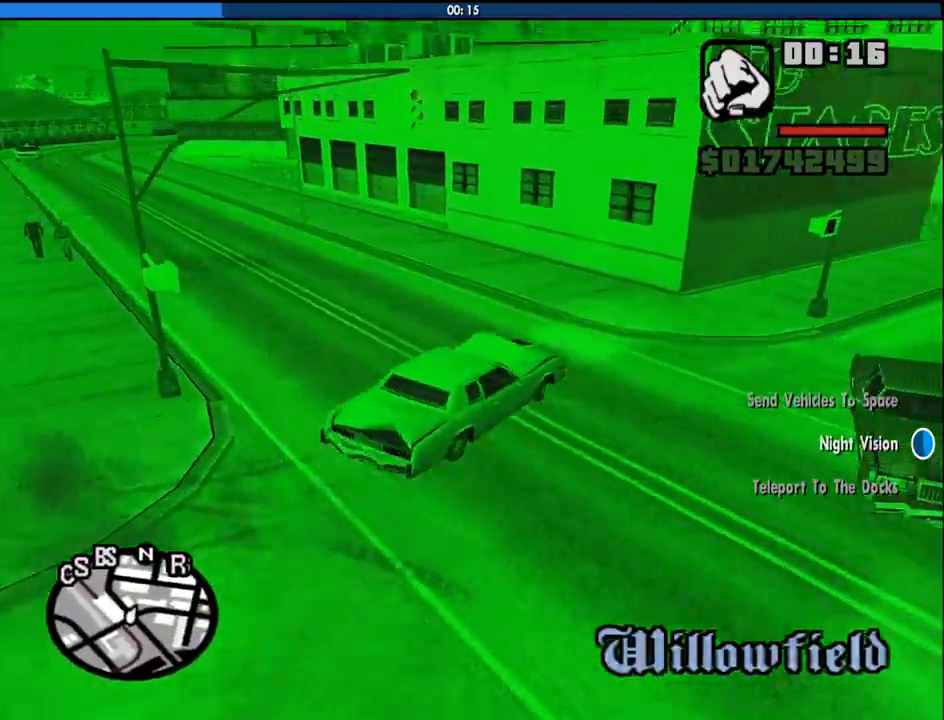
{"keys": ["a", "w"], "mouse": [], "events": []}
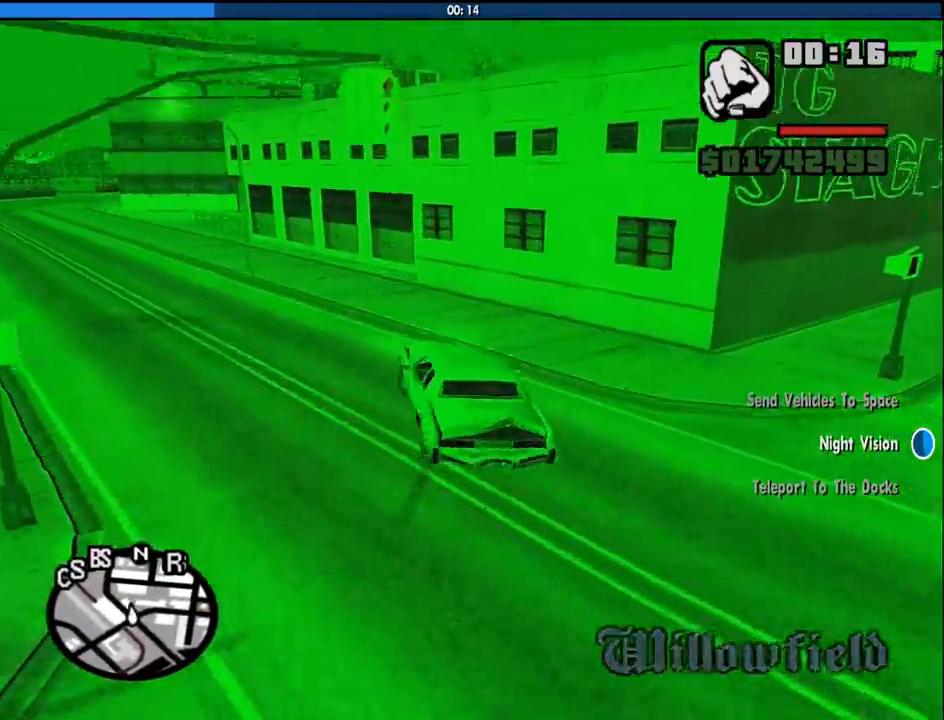
{"keys": ["w"], "mouse": [], "events": [[100, "a", "up"], [233, "a", "down"], [433, "a", "up"]]}
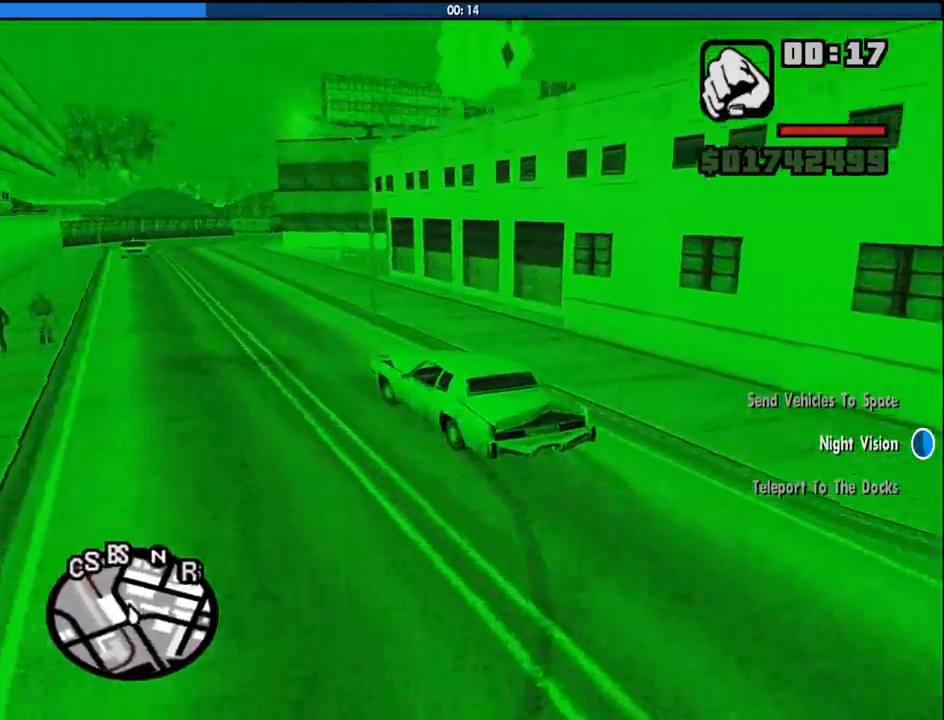
{"keys": ["w"], "mouse": [], "events": []}
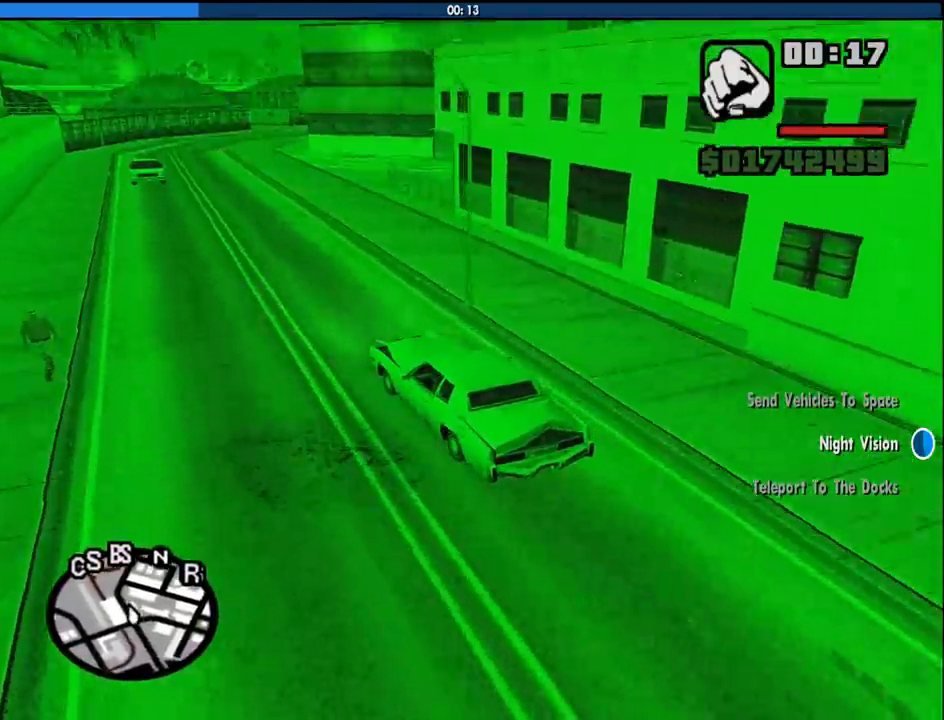
{"keys": ["w"], "mouse": [], "events": [[267, "d", "down"], [367, "6", "down"], [367, "d", "up"], [500, "6", "up"]]}
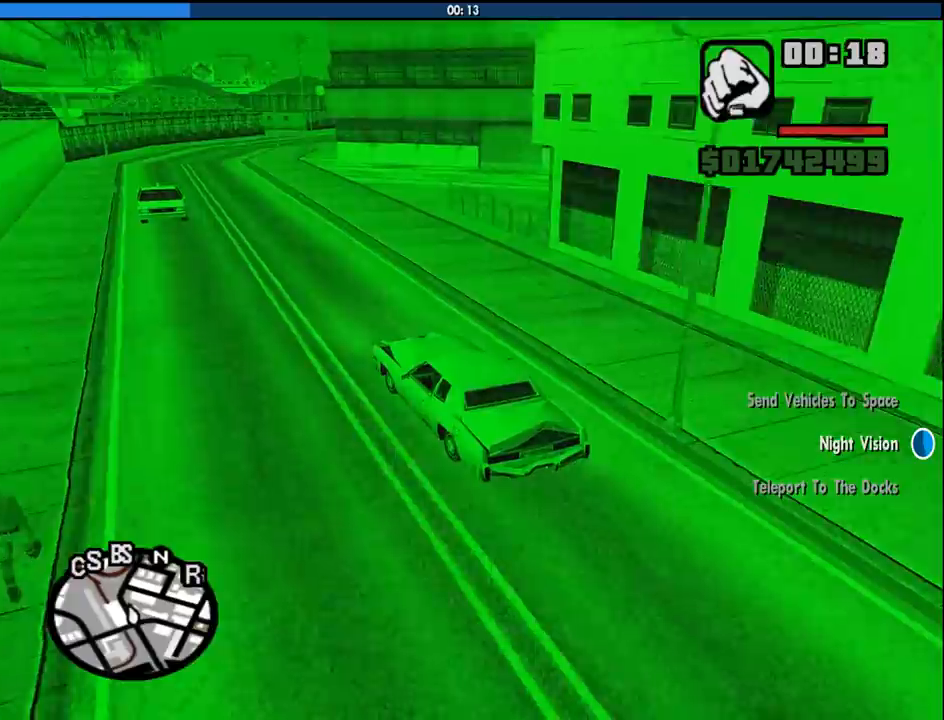
{"keys": ["6", "w"], "mouse": [], "events": [[50, "6", "down"], [200, "6", "up"], [433, "6", "down"], [433, "d", "down"], [467, "d", "up"]]}
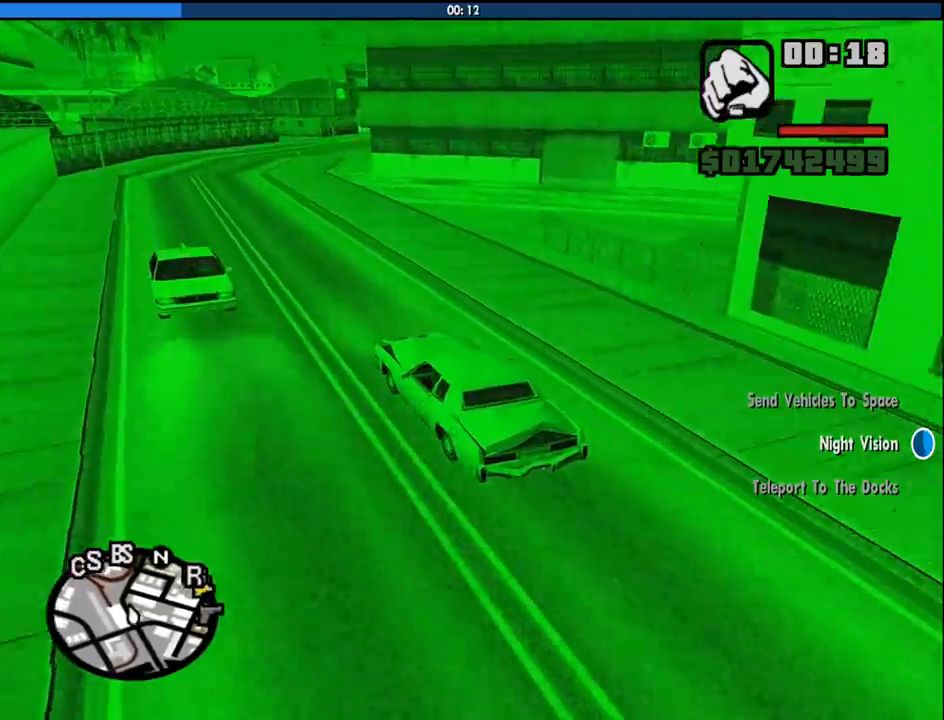
{"keys": ["w"], "mouse": [], "events": [[67, "6", "up"], [117, "6", "down"], [250, "6", "up"], [350, "6", "down"], [450, "6", "up"]]}
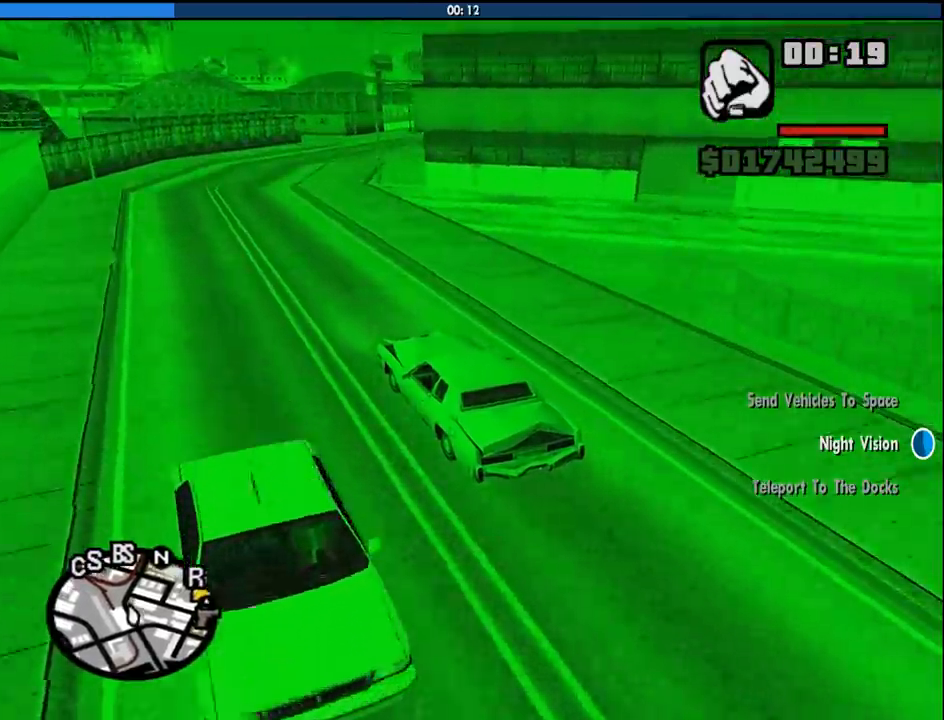
{"keys": ["w"], "mouse": [], "events": [[317, "d", "down"], [450, "d", "up"]]}
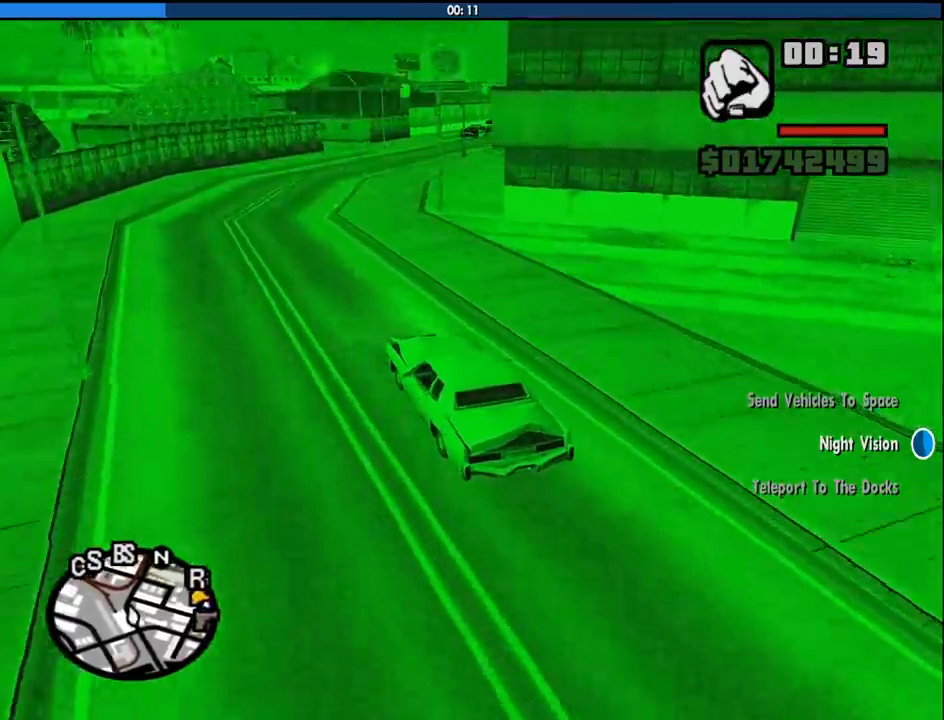
{"keys": ["w"], "mouse": [], "events": [[100, "d", "down"], [233, "d", "up"], [333, "d", "down"], [433, "d", "up"]]}
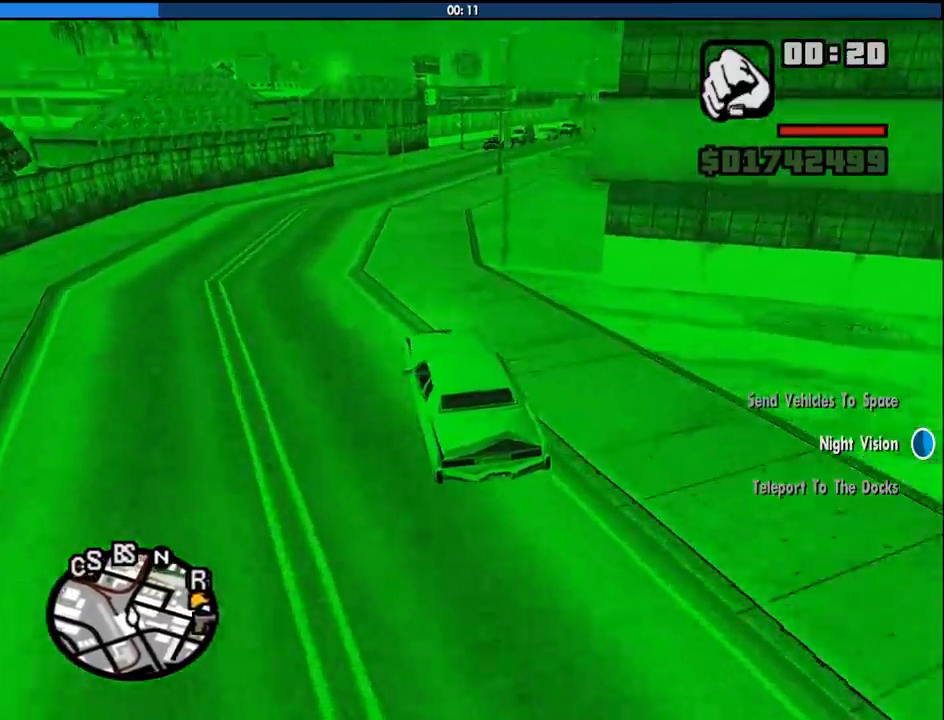
{"keys": ["d", "w"], "mouse": [], "events": [[67, "d", "down"], [117, "d", "up"], [250, "d", "down"]]}
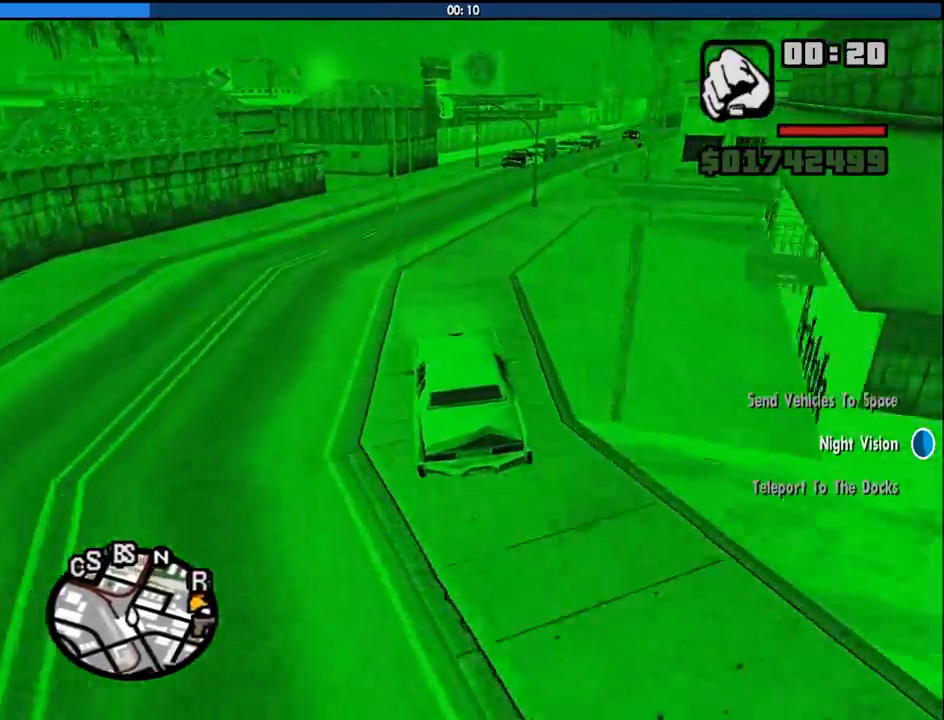
{"keys": ["w"], "mouse": [], "events": [[33, "d", "up"], [367, "d", "down"], [500, "d", "up"]]}
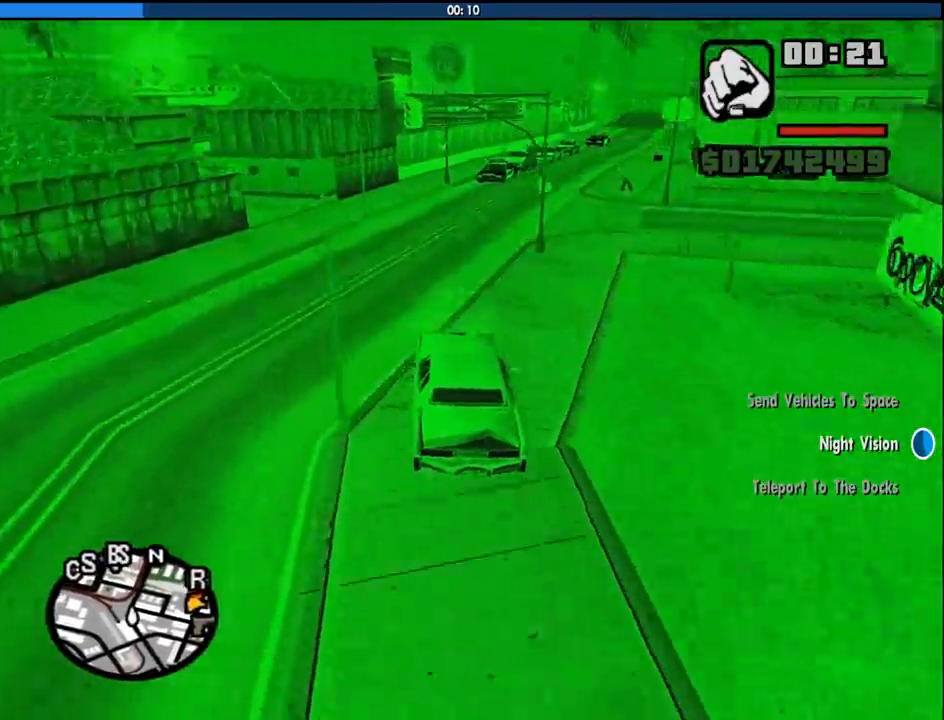
{"keys": ["d", "w"], "mouse": [], "events": [[100, "d", "down"], [233, "d", "up"], [333, "d", "down"]]}
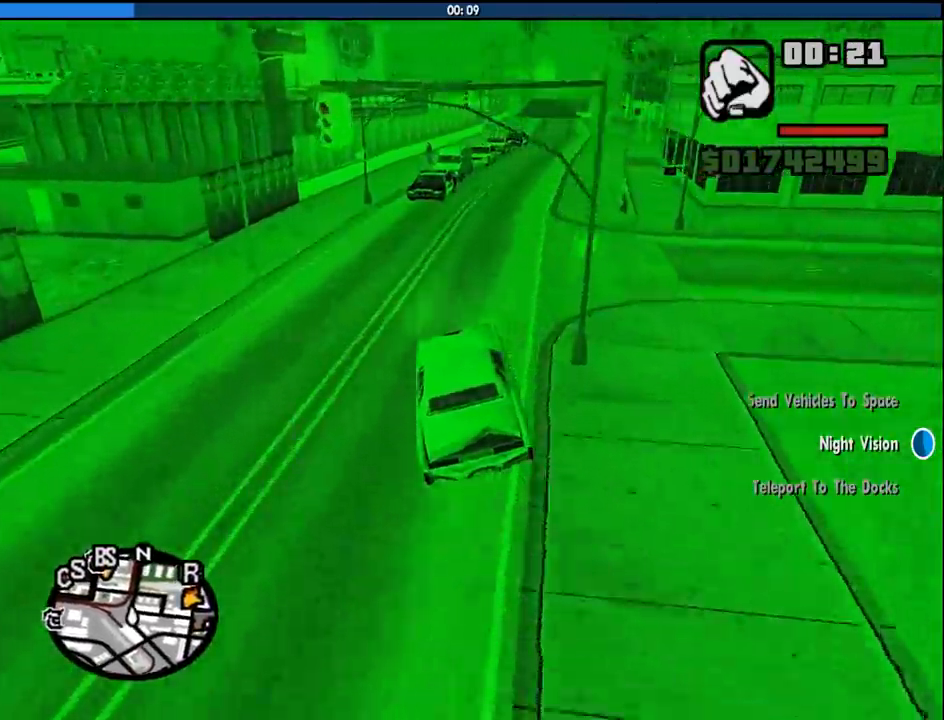
{"keys": ["w"], "mouse": [], "events": [[117, "d", "up"], [200, "d", "down"], [350, "d", "up"]]}
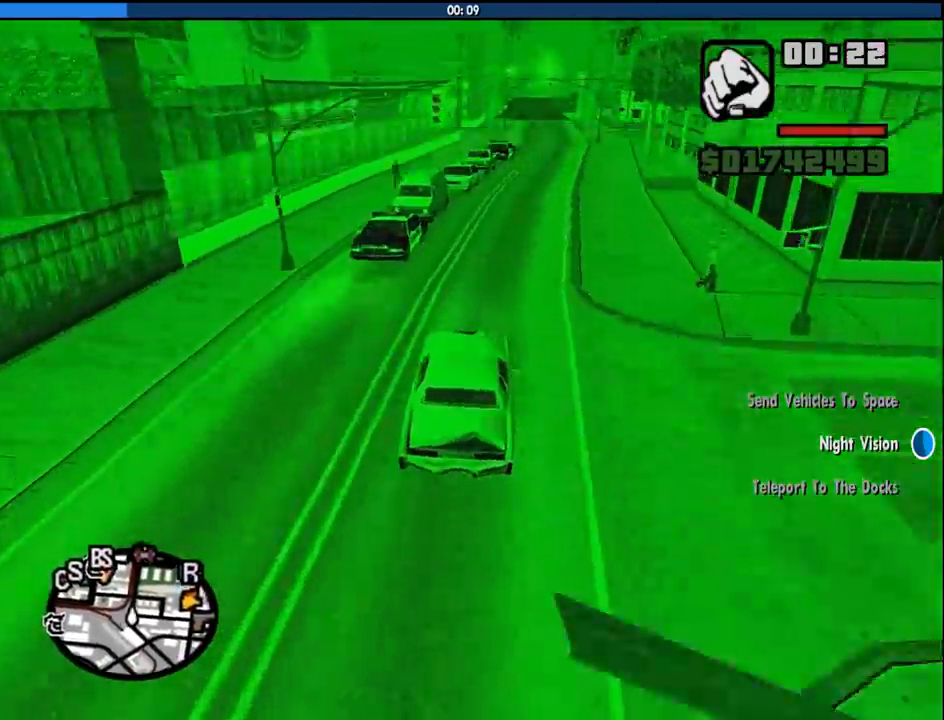
{"keys": ["d", "w"], "mouse": [], "events": [[33, "d", "down"], [183, "d", "up"], [450, "d", "down"]]}
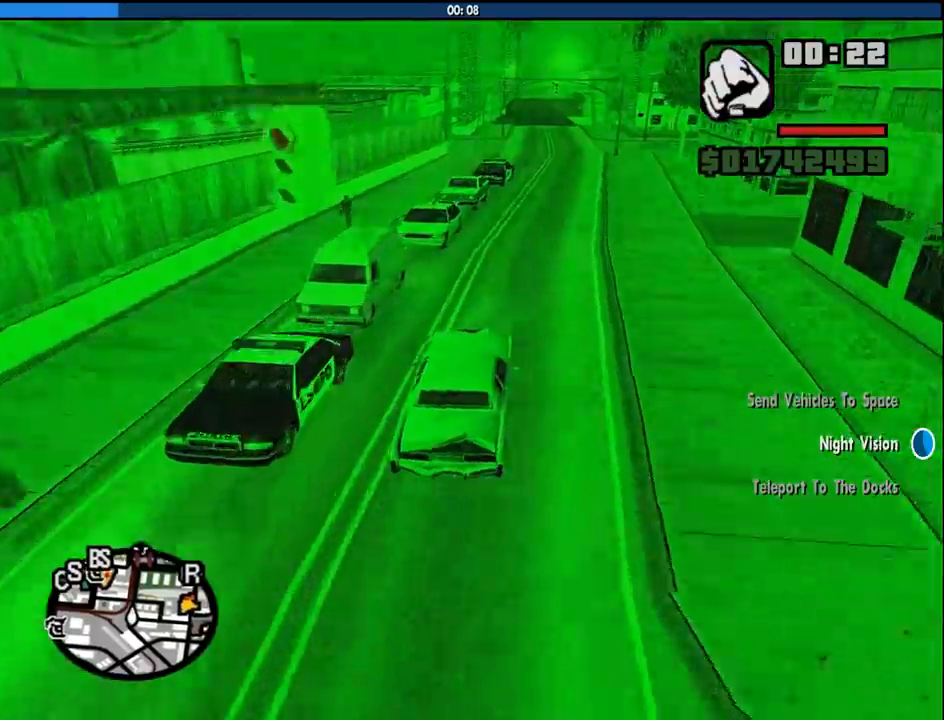
{"keys": ["w"], "mouse": [], "events": [[200, "d", "up"]]}
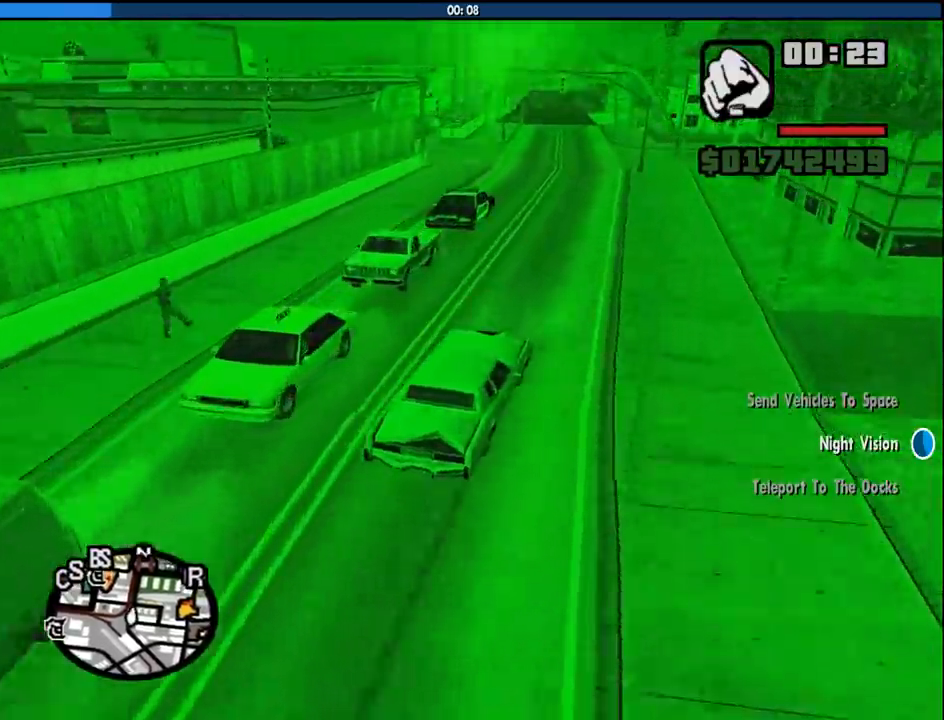
{"keys": ["s"], "mouse": [], "events": [[167, "a", "down"], [350, "a", "up"], [350, "w", "up"], [483, "s", "down"]]}
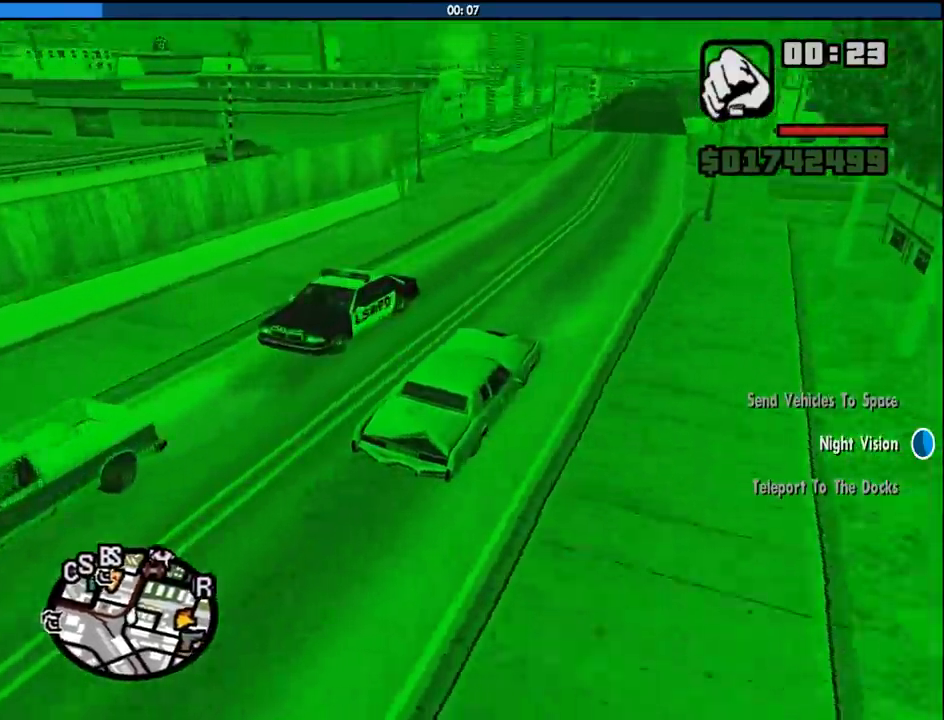
{"keys": ["a", "w"], "mouse": [], "events": [[83, "a", "down"], [183, "s", "up"], [367, "w", "down"]]}
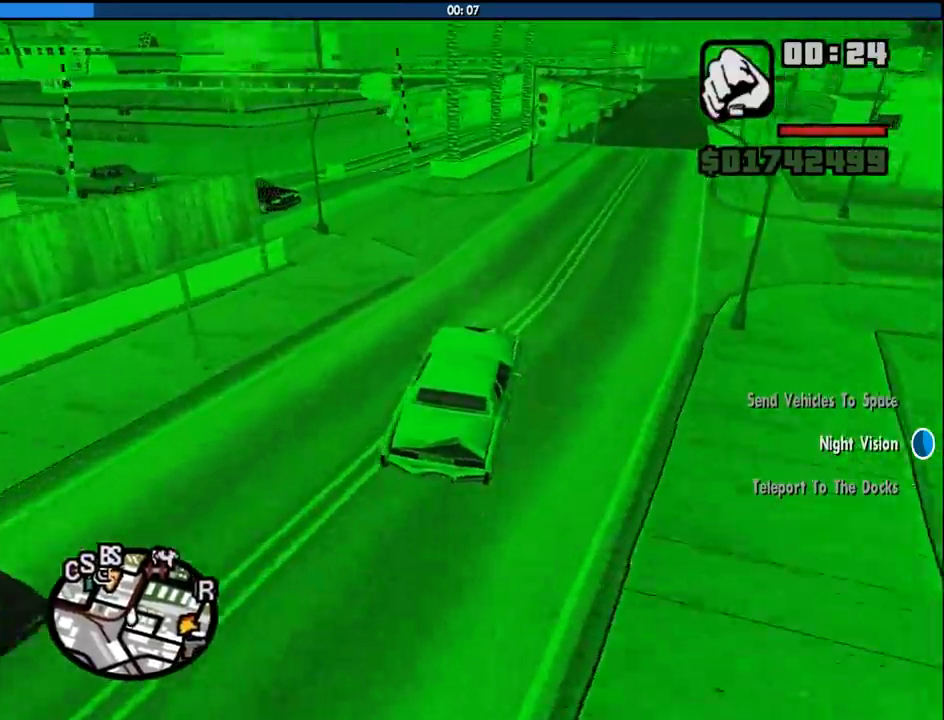
{"keys": ["a", "s"], "mouse": [], "events": [[150, "w", "up"], [333, "s", "down"]]}
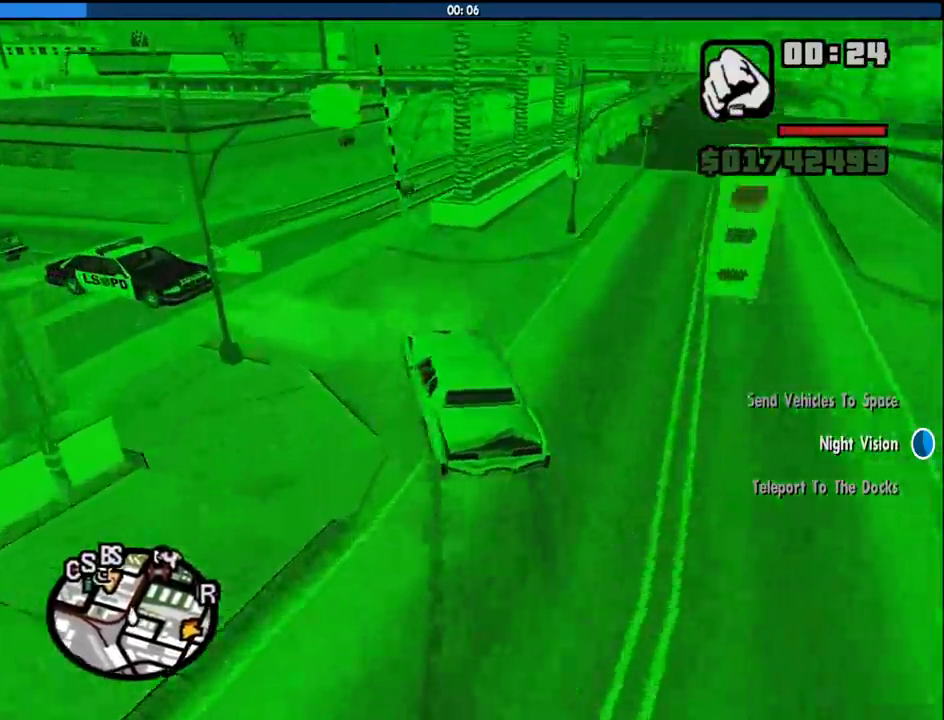
{"keys": ["a", "w"], "mouse": [], "events": [[117, "s", "up"], [483, "w", "down"]]}
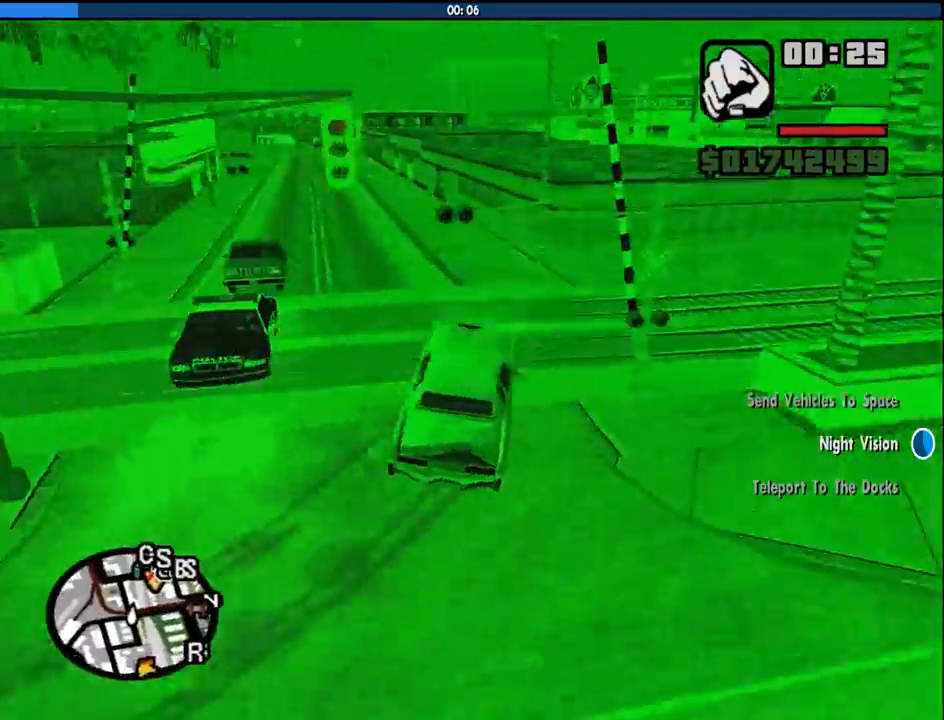
{"keys": ["d", "w"], "mouse": [], "events": [[83, "a", "up"], [83, "d", "down"], [267, "a", "down"], [267, "d", "up"], [450, "a", "up"], [450, "d", "down"]]}
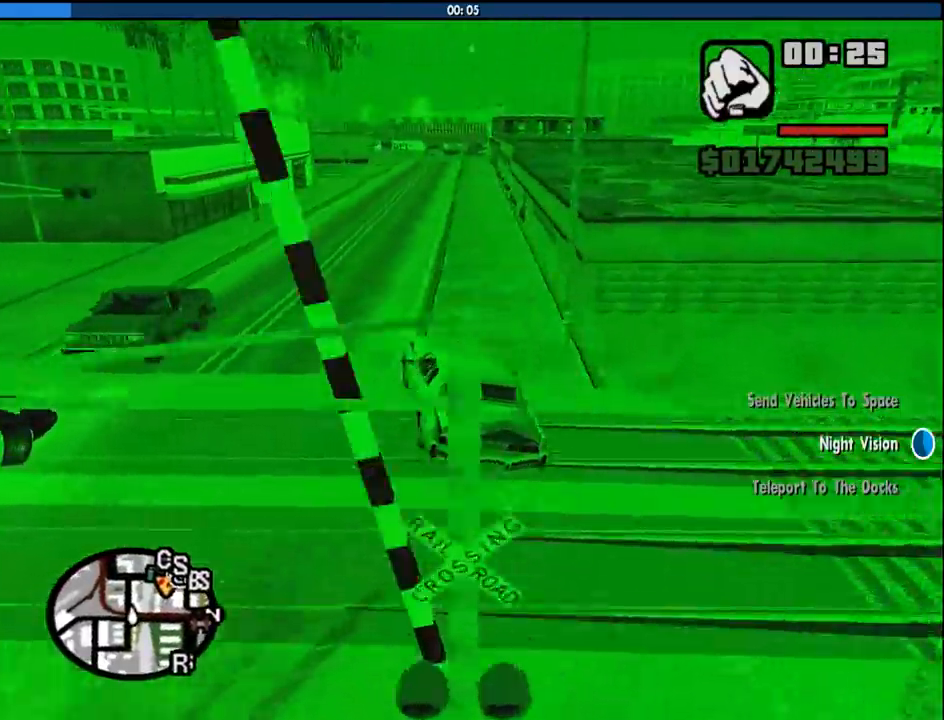
{"keys": ["a", "w"], "mouse": [], "events": [[233, "a", "down"], [233, "d", "up"]]}
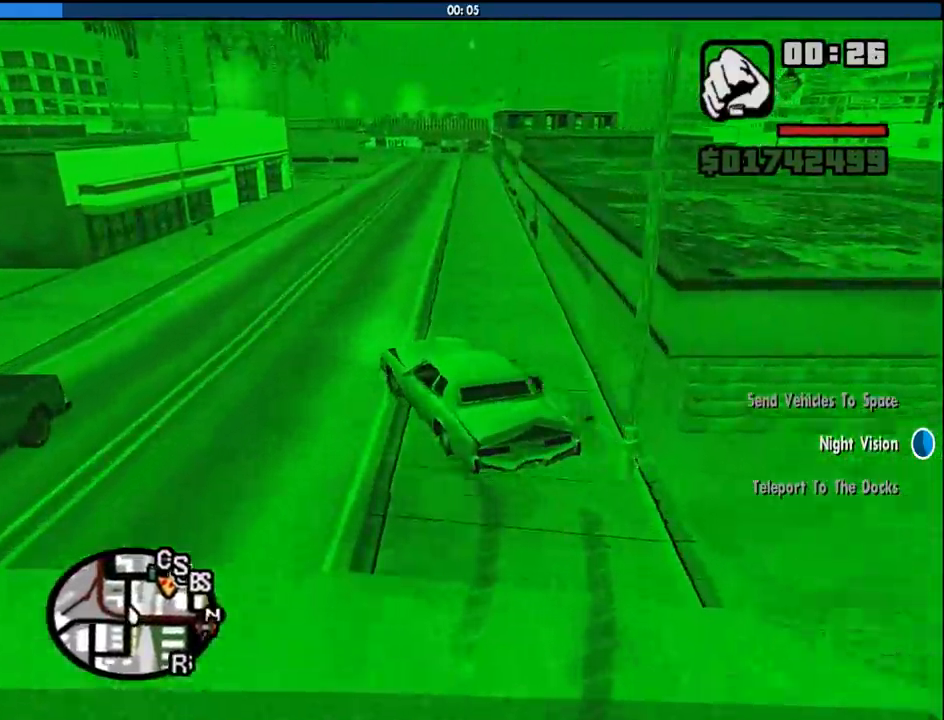
{"keys": ["w"], "mouse": [], "events": [[67, "a", "up"], [67, "d", "down"], [200, "a", "down"], [250, "d", "up"], [483, "a", "up"]]}
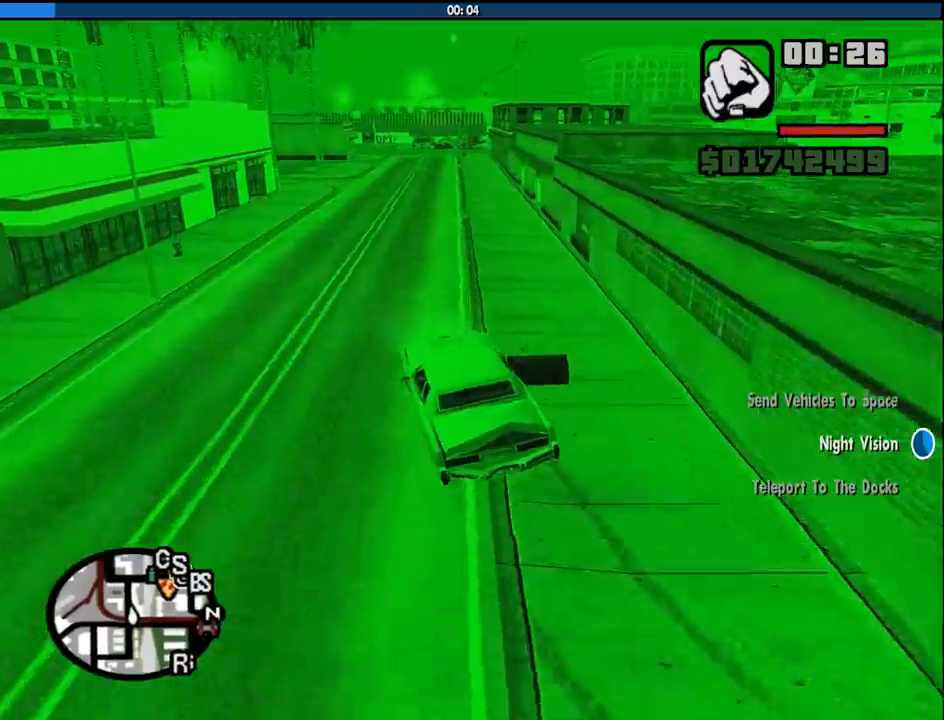
{"keys": ["w"], "mouse": [], "events": [[317, "d", "down"], [417, "d", "up"]]}
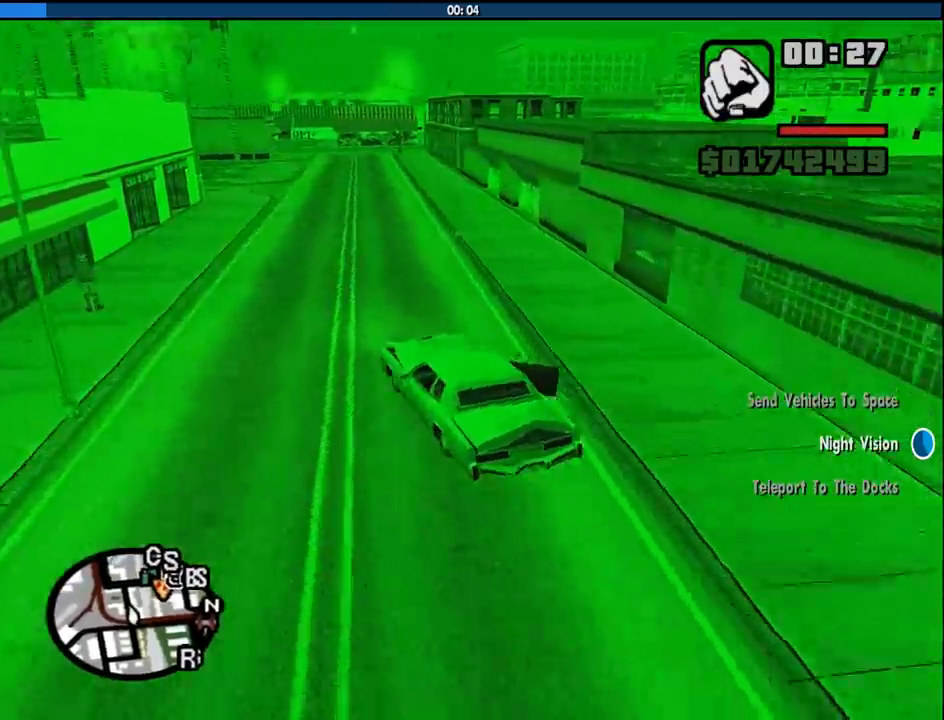
{"keys": ["w"], "mouse": [], "events": [[100, "6", "down"], [183, "6", "up"], [283, "6", "down"], [383, "6", "up"]]}
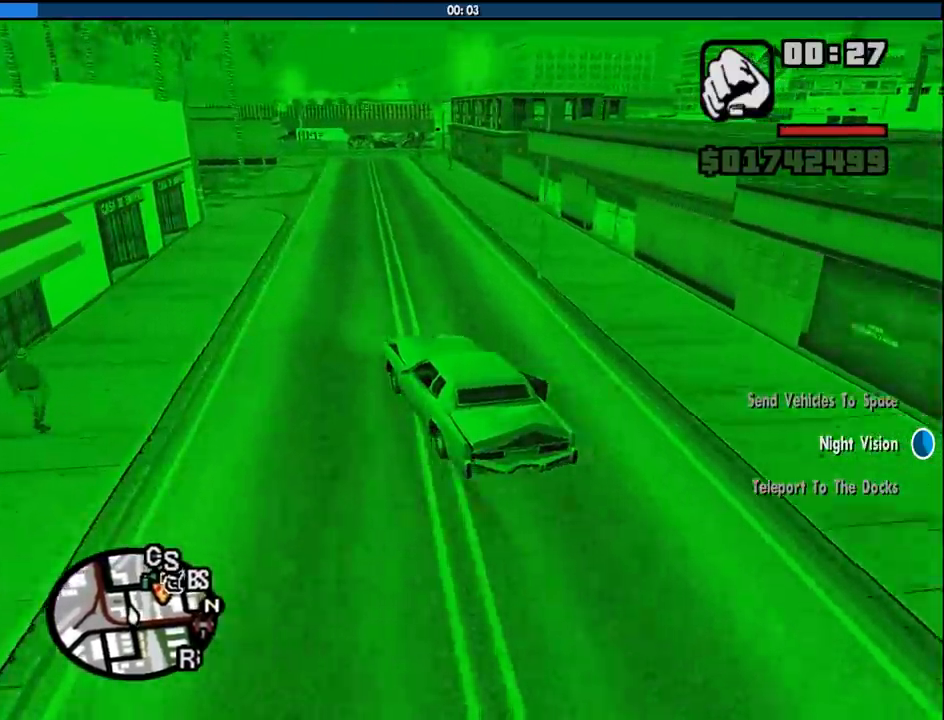
{"keys": ["w"], "mouse": [], "events": [[167, "d", "down"], [250, "d", "up"]]}
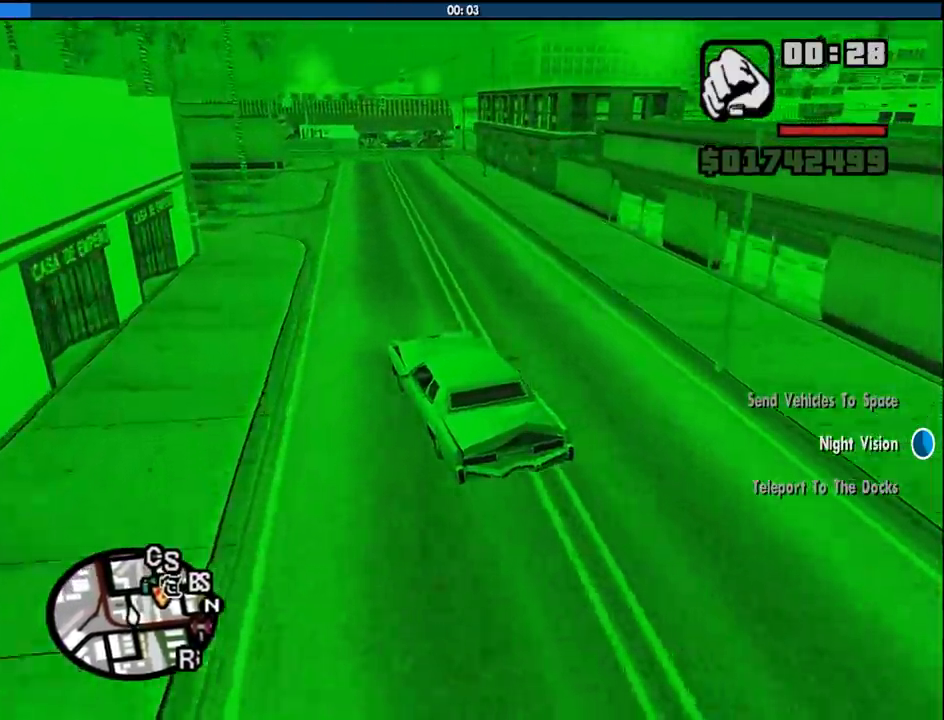
{"keys": ["w"], "mouse": [], "events": [[367, "d", "down"], [450, "d", "up"]]}
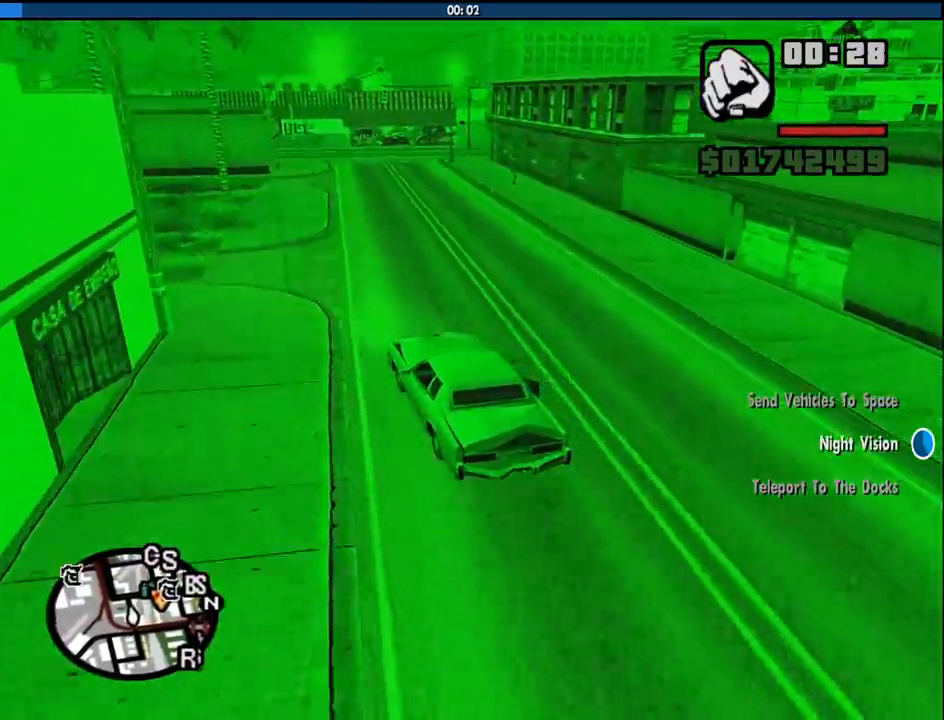
{"keys": ["w"], "mouse": [], "events": [[383, "d", "down"], [467, "d", "up"]]}
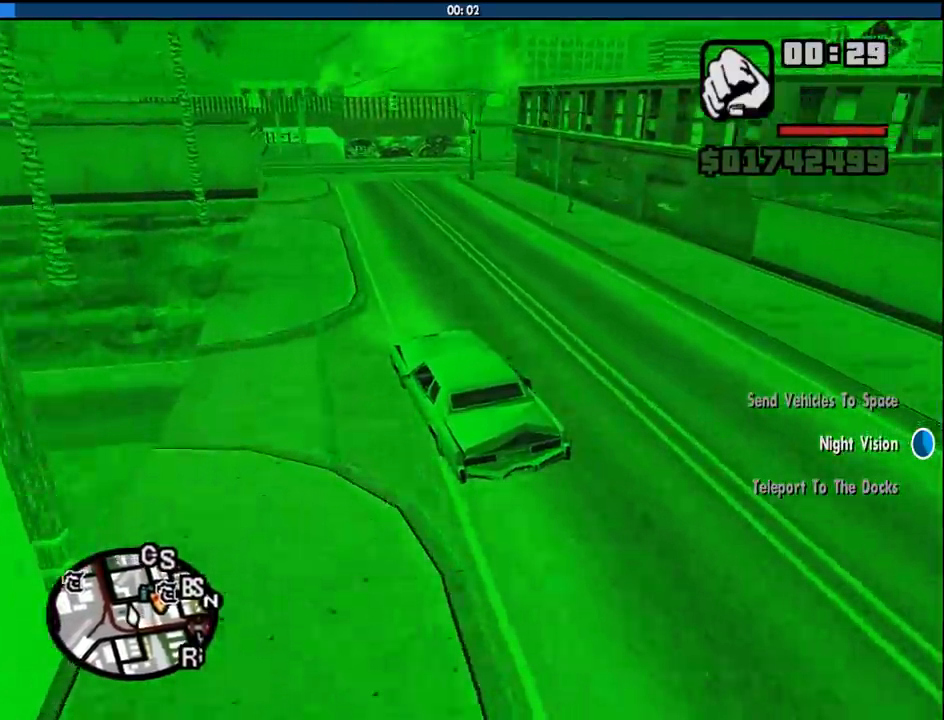
{"keys": ["w"], "mouse": [], "events": [[400, "d", "down"], [483, "d", "up"]]}
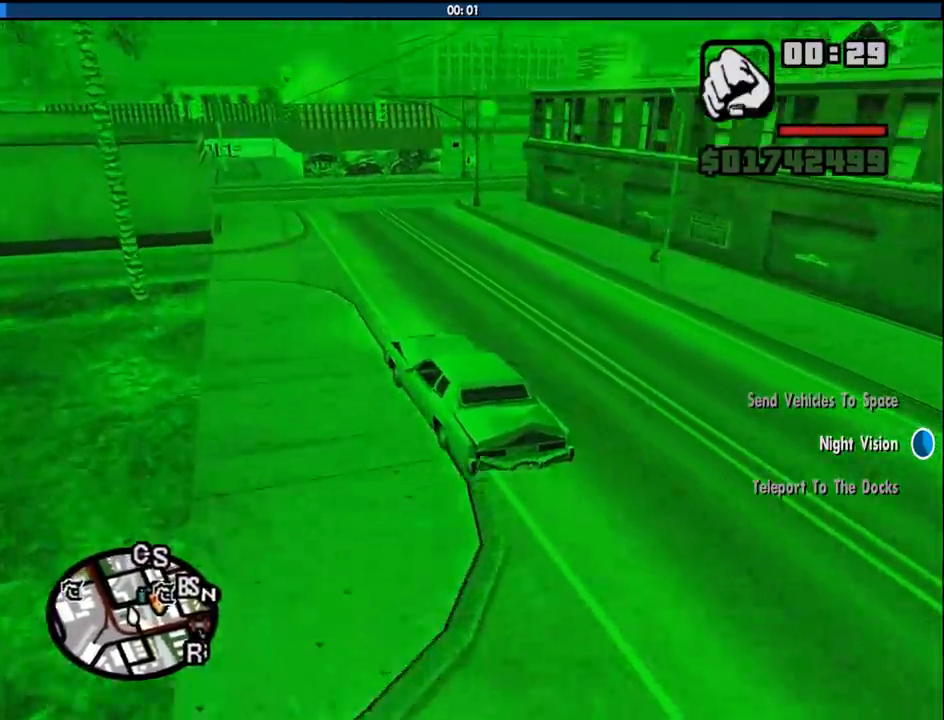
{"keys": ["d", "w"], "mouse": [], "events": [[83, "d", "down"]]}
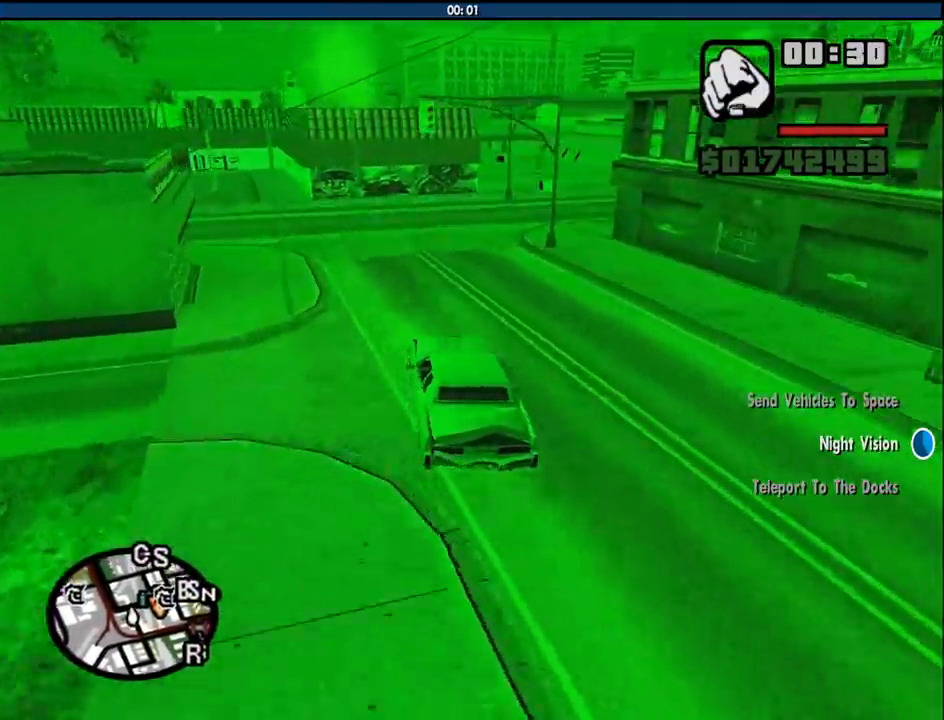
{"keys": ["d"], "mouse": [], "events": [[150, "w", "up"], [333, "d", "up"], [433, "d", "down"], [433, "s", "down"], [467, "s", "up"]]}